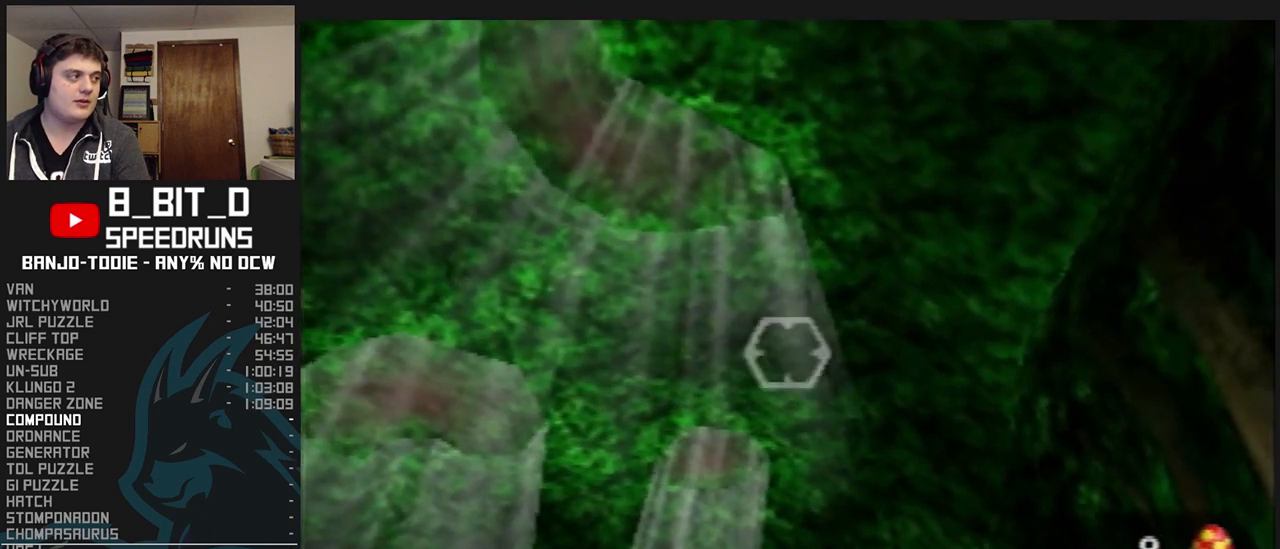
Gameplay with a controller (Nintendo layout); each line is a JSON object with the inputs held at the frame after it (dt_ms = milliseconds from this image to that frame). "events" lists button and stick changes between this image and that frame as [ms after this image, input, new state], when the widget could be followed in between. Not read: L3 R3.
{"dt_ms": 500, "buttons": ["L1"], "left_stick": "center", "events": []}
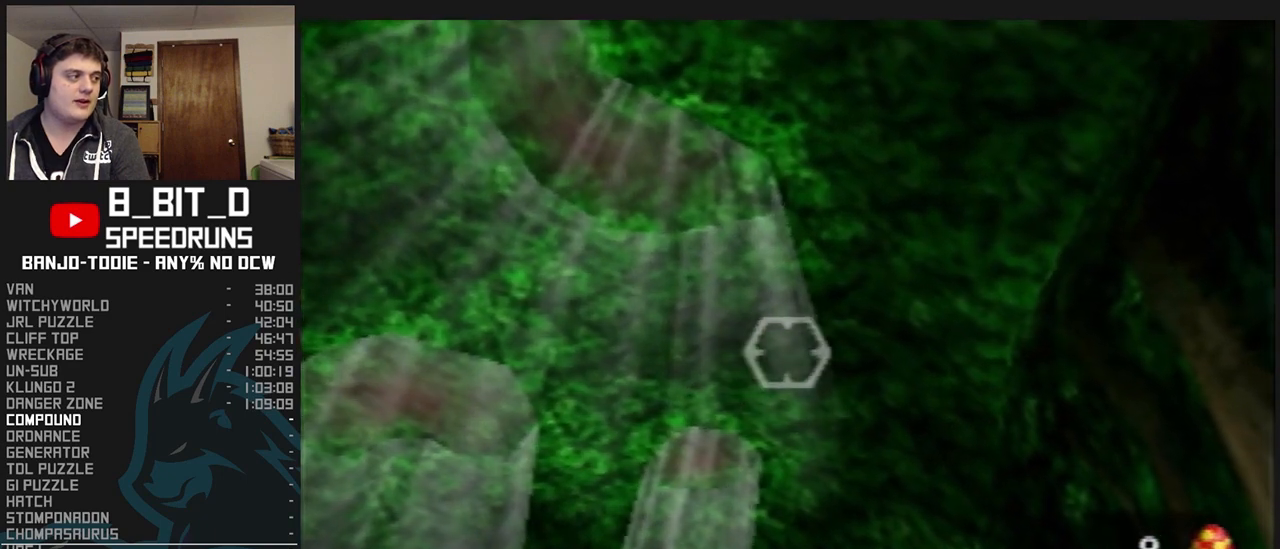
{"dt_ms": 500, "buttons": ["L1"], "left_stick": "center", "events": []}
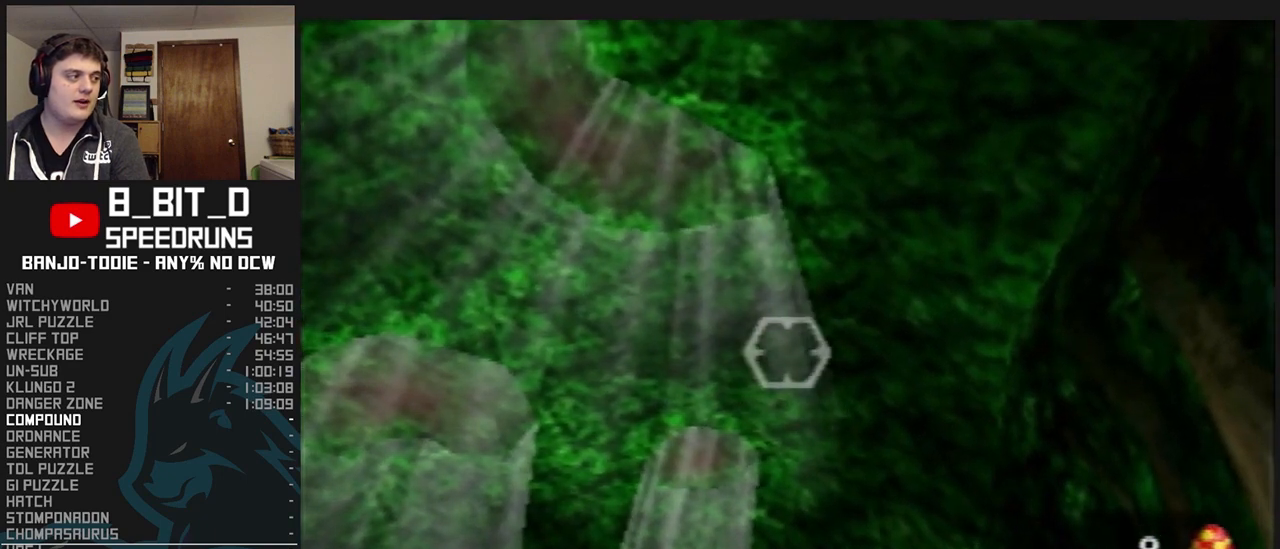
{"dt_ms": 500, "buttons": ["L1"], "left_stick": "center", "events": [[333, "Z", "down"], [400, "Z", "up"]]}
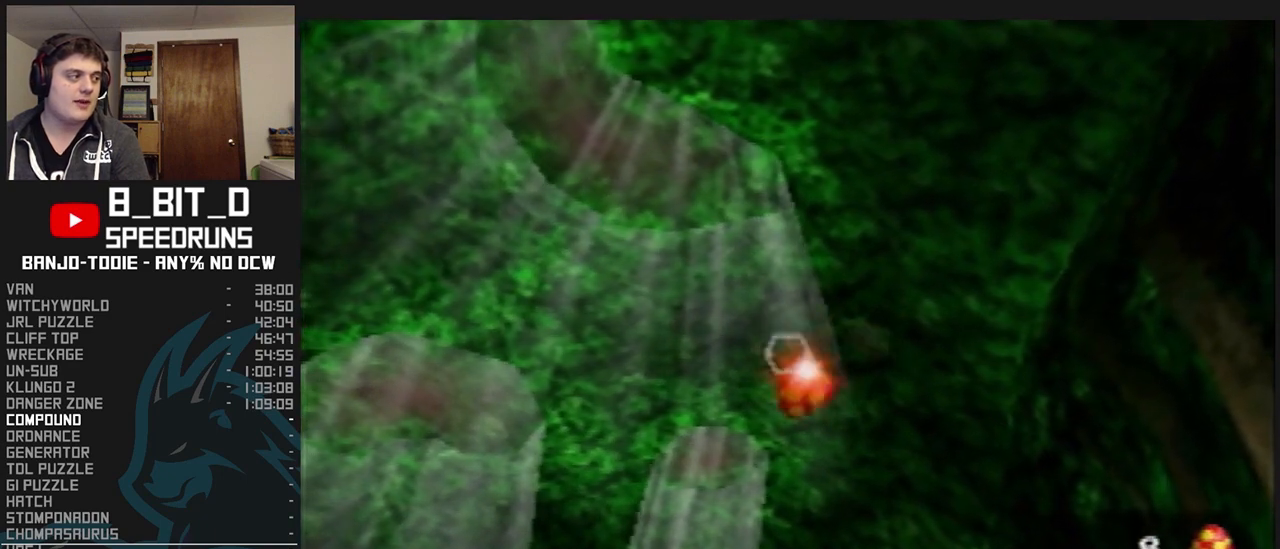
{"dt_ms": 500, "buttons": ["L1"], "left_stick": "up-left", "events": [[100, "left_stick", "up-left"]]}
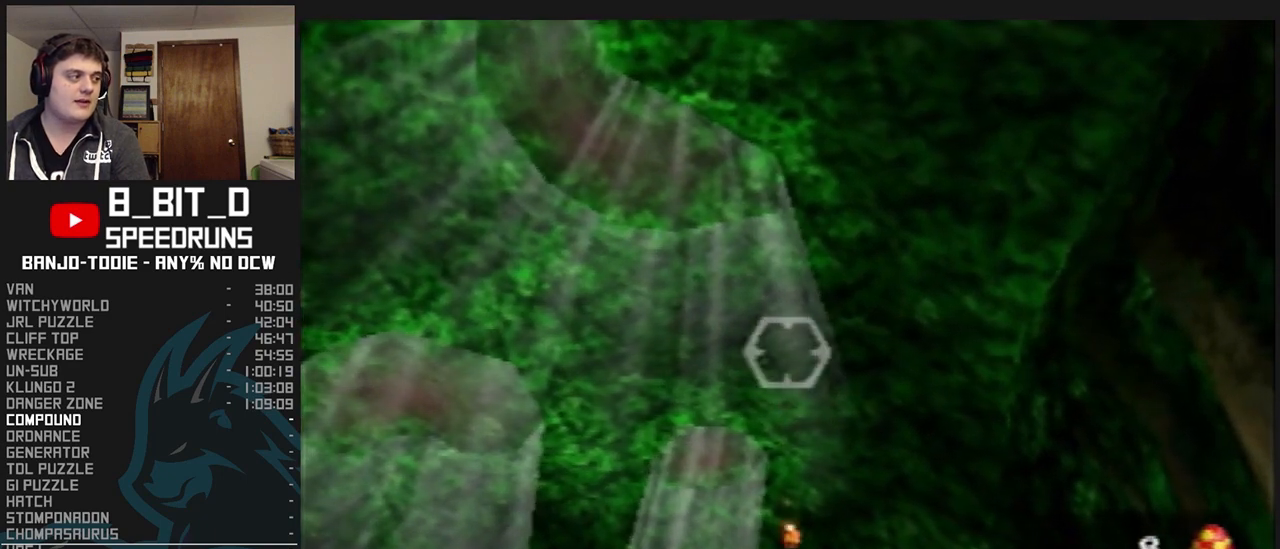
{"dt_ms": 500, "buttons": ["L1"], "left_stick": "up-left", "events": []}
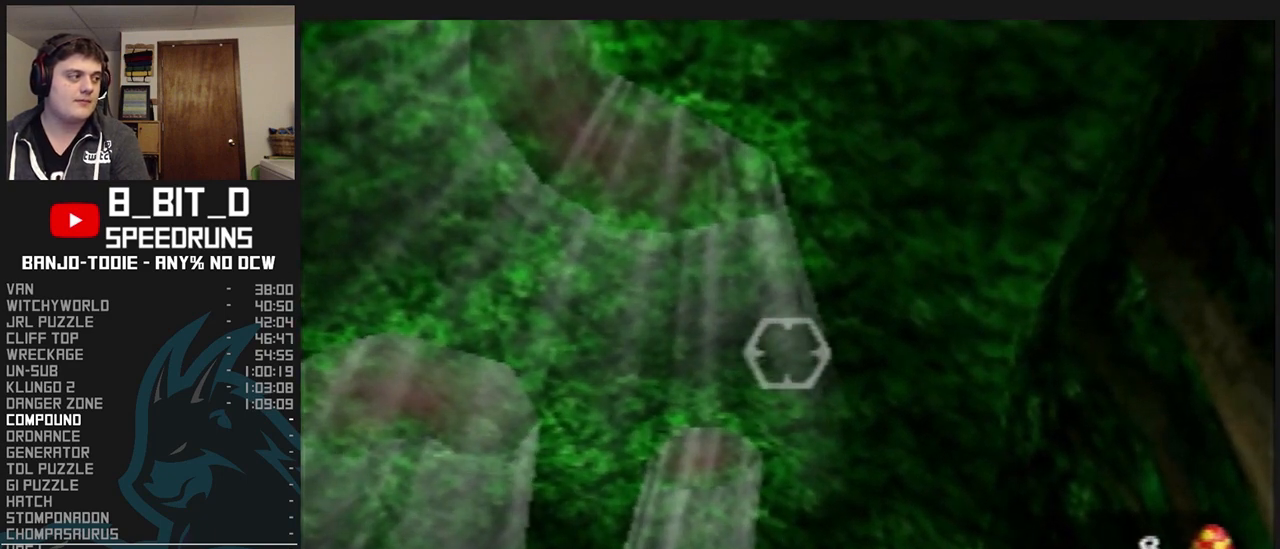
{"dt_ms": 500, "buttons": ["L1"], "left_stick": "up-left", "events": [[100, "left_stick", "left"], [367, "left_stick", "up-left"]]}
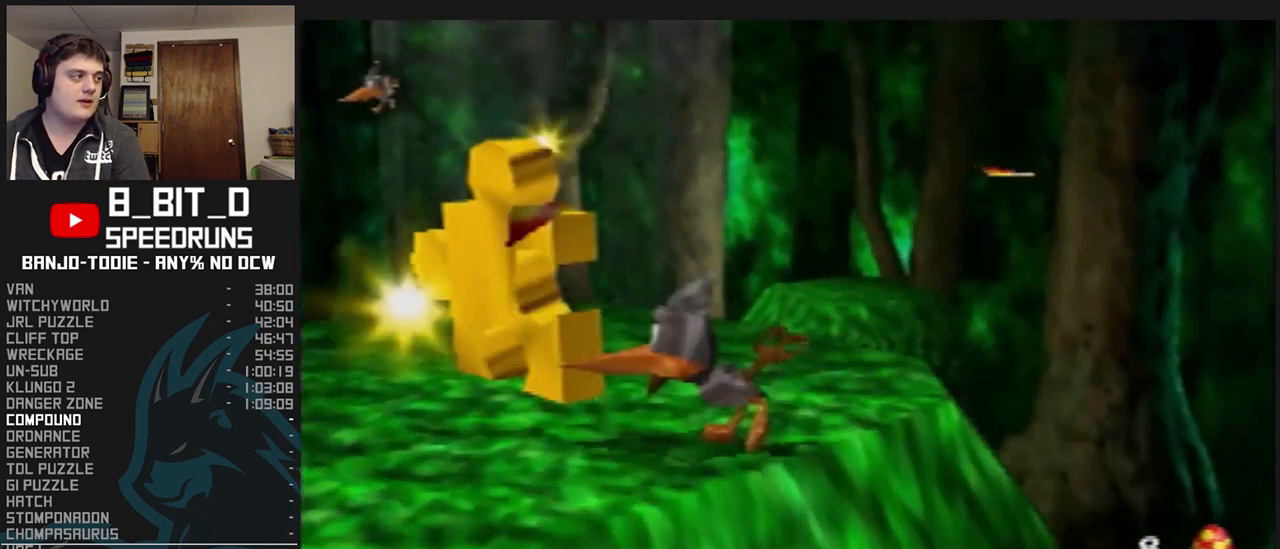
{"dt_ms": 500, "buttons": ["L1"], "left_stick": "center", "events": [[100, "left_stick", "center"], [367, "R1", "down"], [400, "R1", "up"]]}
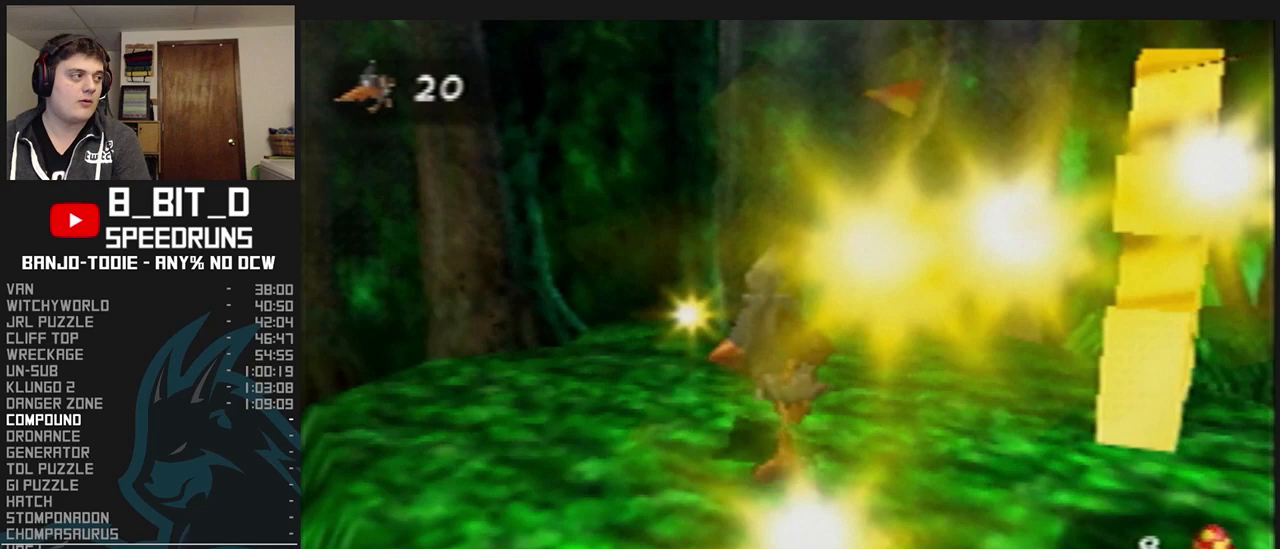
{"dt_ms": 500, "buttons": ["B", "L1"], "left_stick": "center", "events": [[267, "R1", "down"], [300, "R1", "up"], [500, "B", "down"]]}
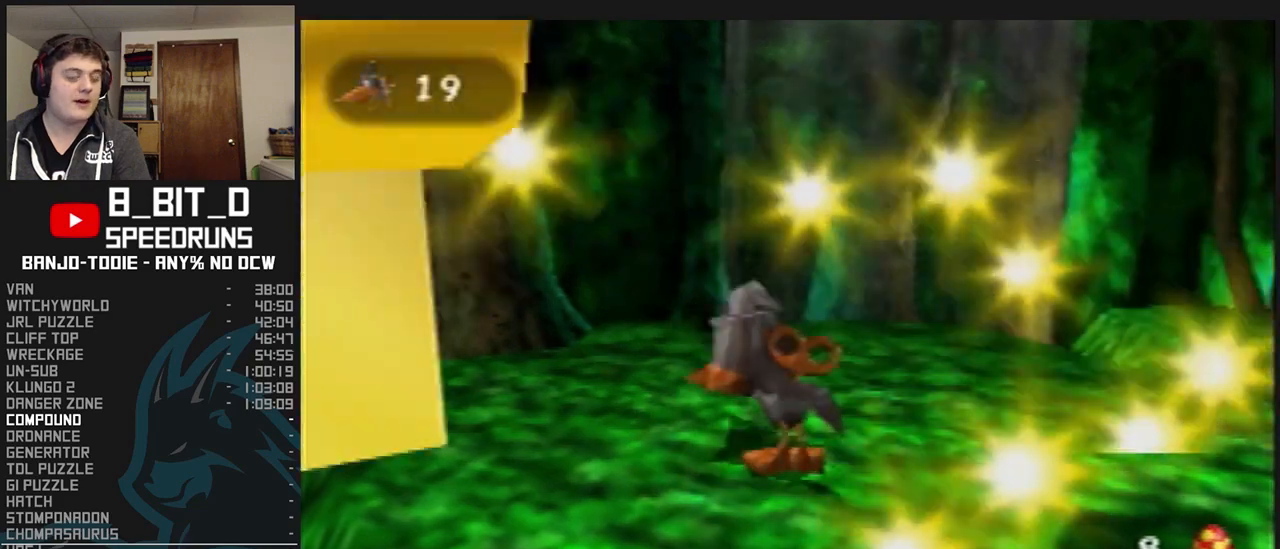
{"dt_ms": 500, "buttons": ["L1"], "left_stick": "center", "events": [[67, "B", "up"], [167, "B", "down"], [267, "B", "up"], [300, "B", "down"], [400, "B", "up"]]}
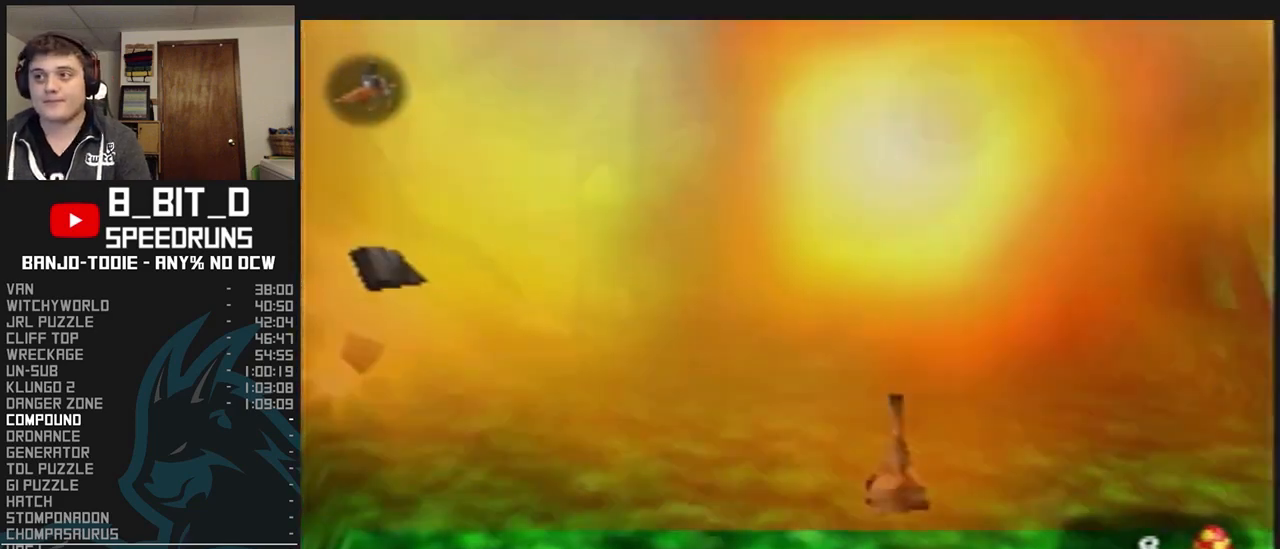
{"dt_ms": 500, "buttons": ["L1"], "left_stick": "center", "events": []}
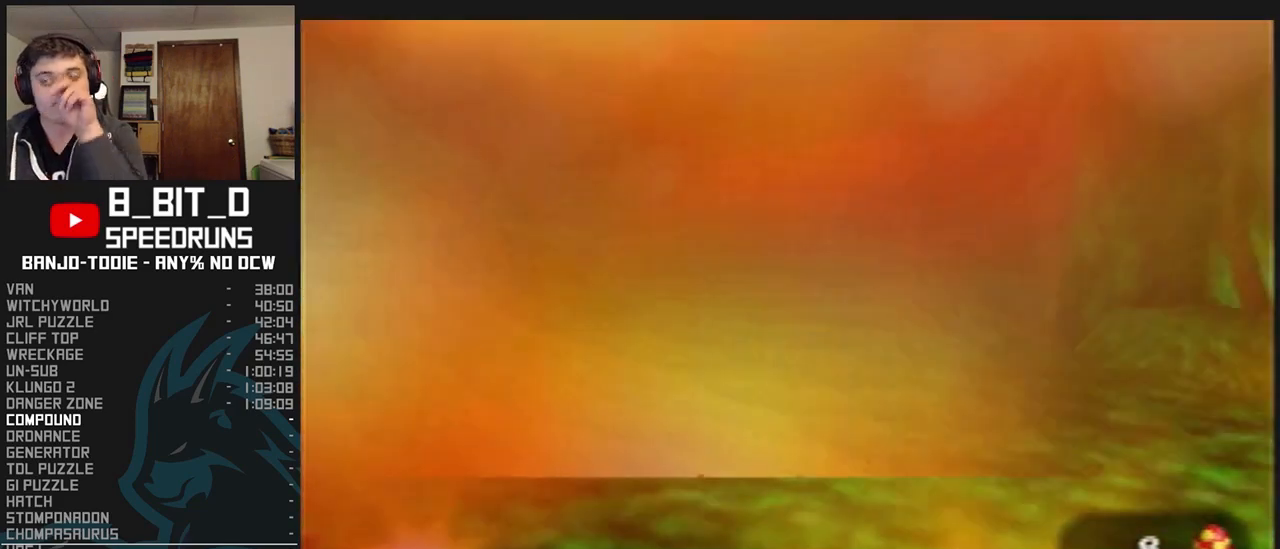
{"dt_ms": 500, "buttons": ["L1"], "left_stick": "center", "events": []}
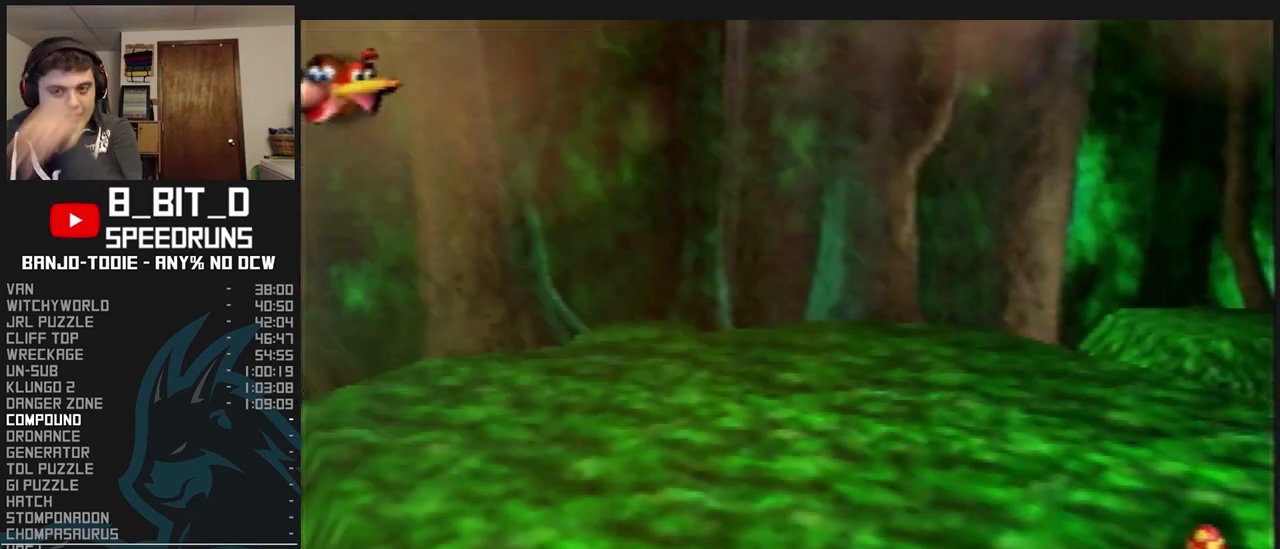
{"dt_ms": 500, "buttons": ["L1"], "left_stick": "center", "events": []}
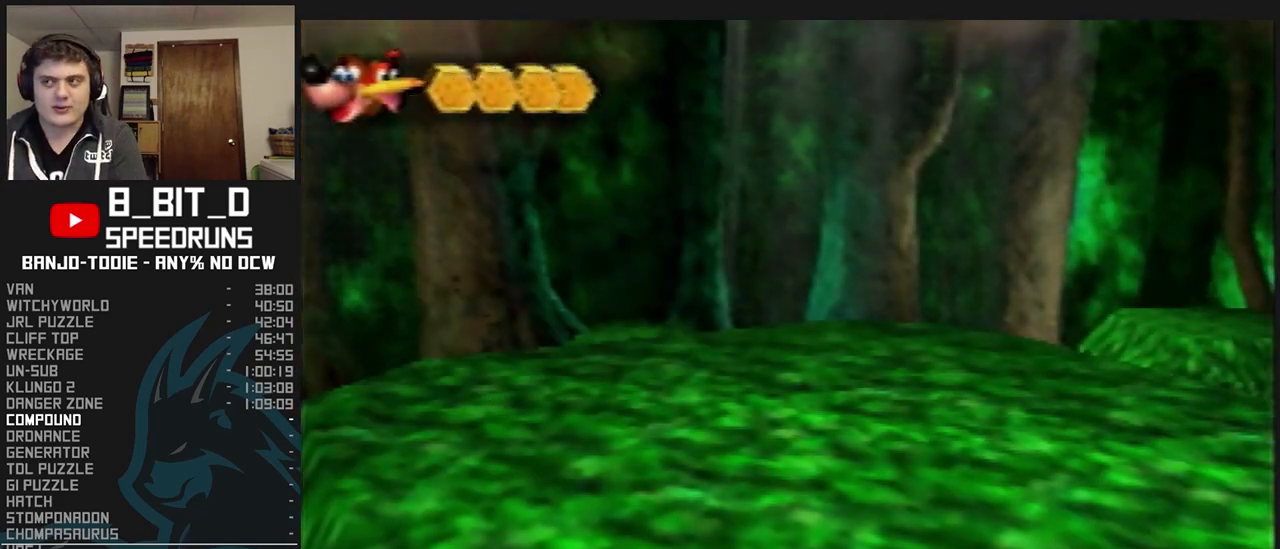
{"dt_ms": 500, "buttons": ["L1"], "left_stick": "center", "events": []}
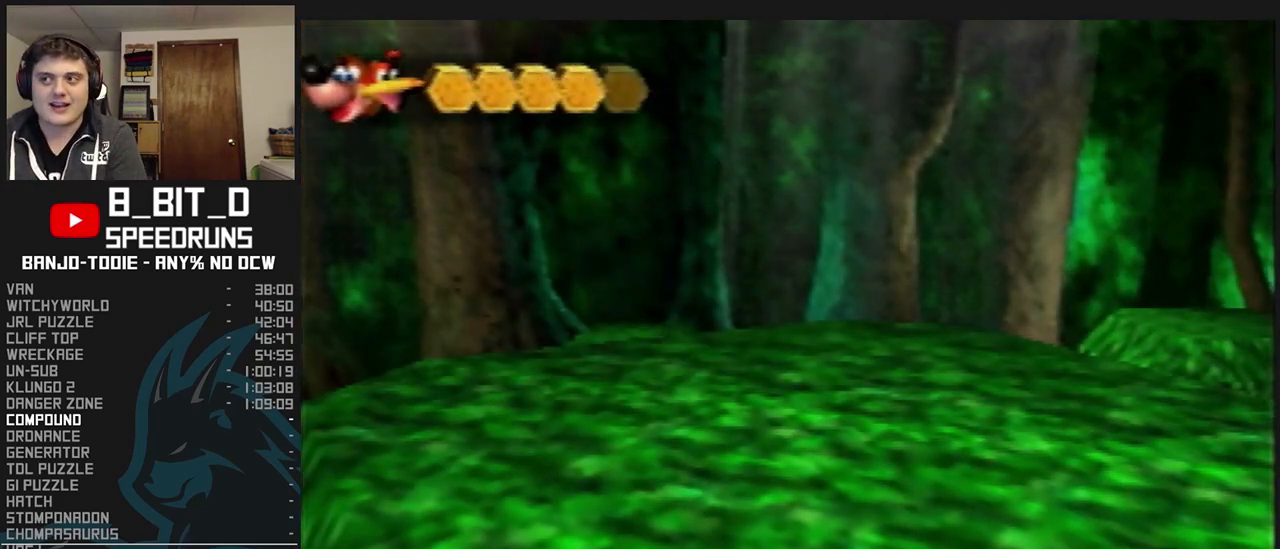
{"dt_ms": 1000, "buttons": ["L1"], "left_stick": "center", "events": [[500, "R1", "down"], [533, "R1", "up"]]}
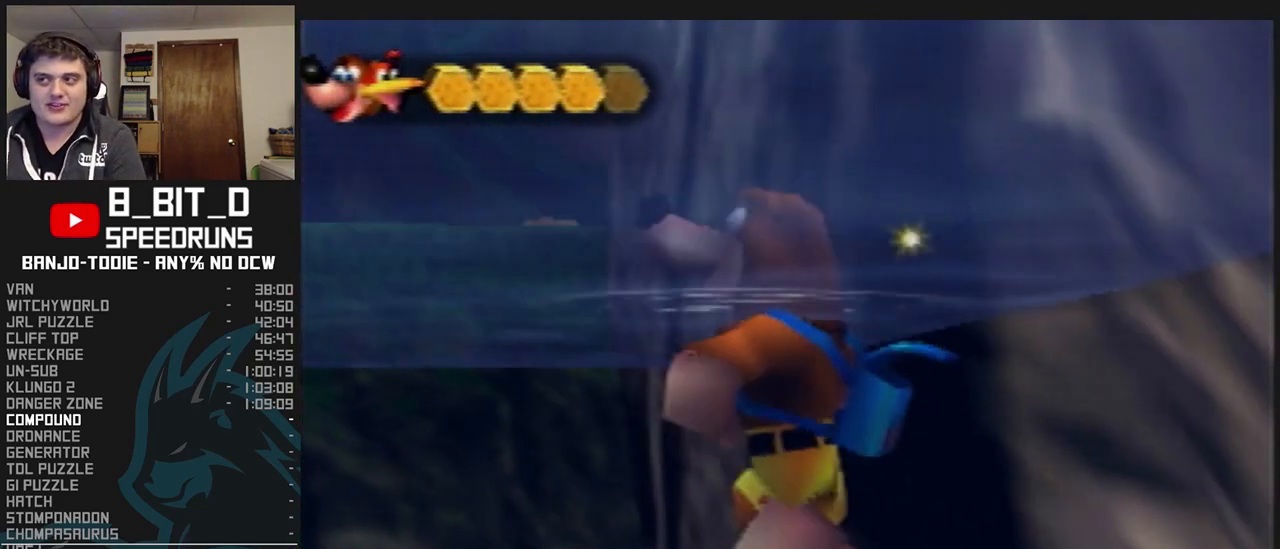
{"dt_ms": 500, "buttons": ["L1"], "left_stick": "center", "events": []}
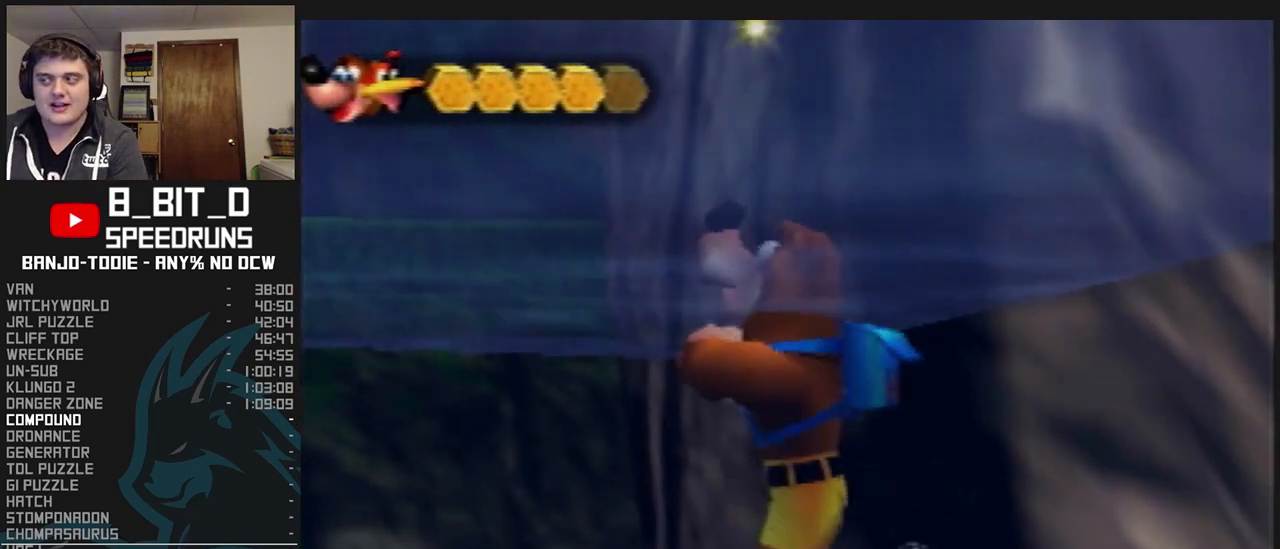
{"dt_ms": 500, "buttons": ["L1"], "left_stick": "center", "events": []}
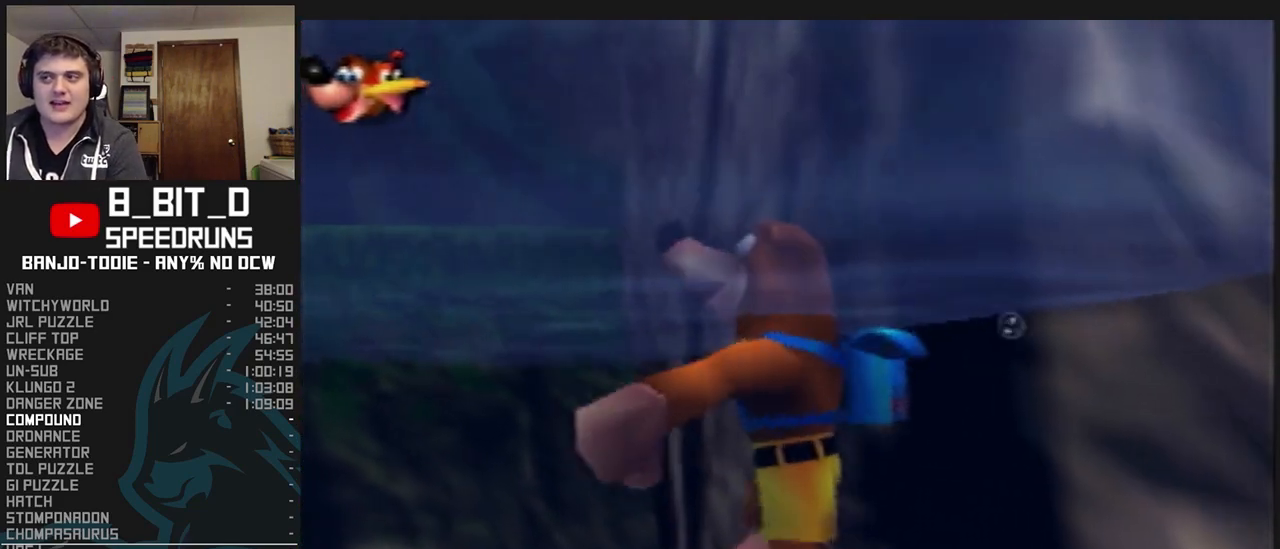
{"dt_ms": 500, "buttons": ["L1"], "left_stick": "center", "events": [[233, "R1", "down"], [267, "R1", "up"]]}
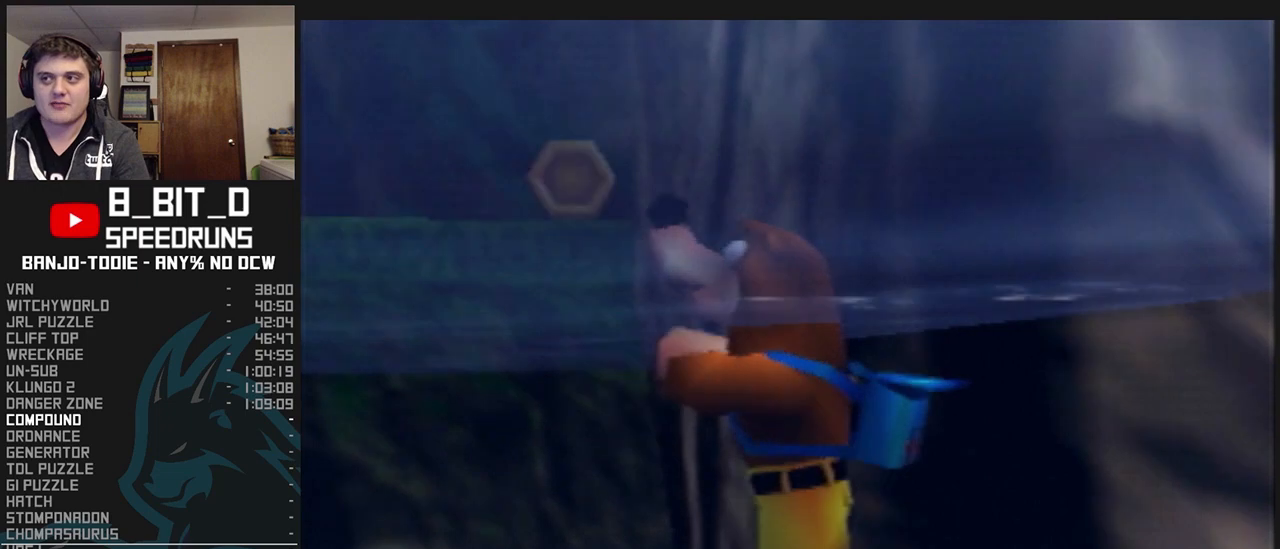
{"dt_ms": 500, "buttons": ["L1"], "left_stick": "center", "events": [[167, "R1", "down"], [200, "R1", "up"], [400, "R1", "down"], [433, "R1", "up"]]}
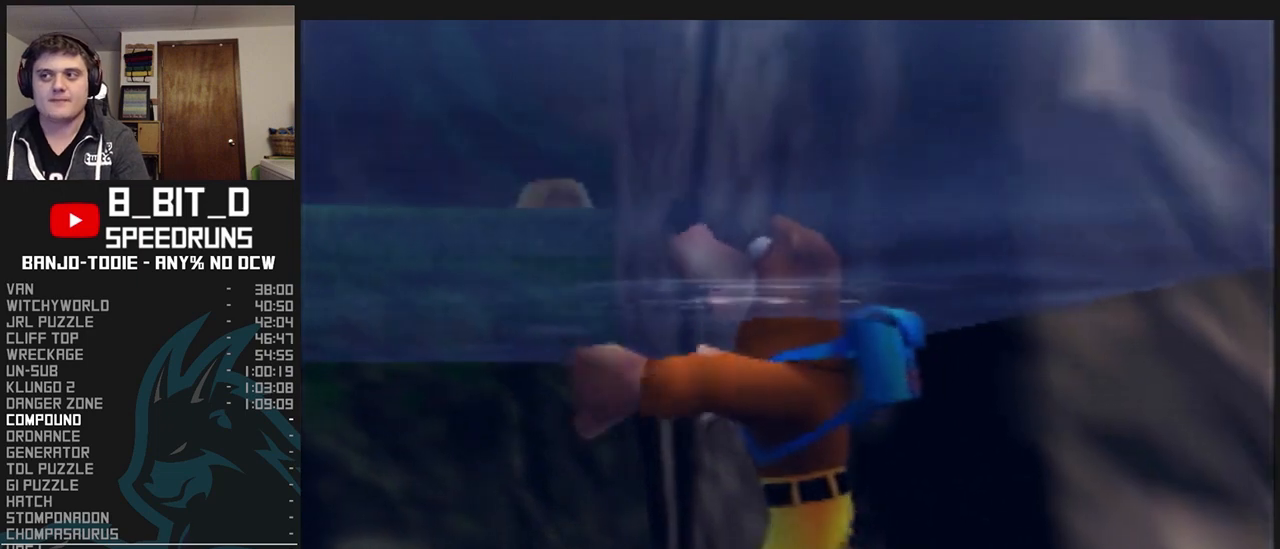
{"dt_ms": 500, "buttons": ["L1"], "left_stick": "center", "events": []}
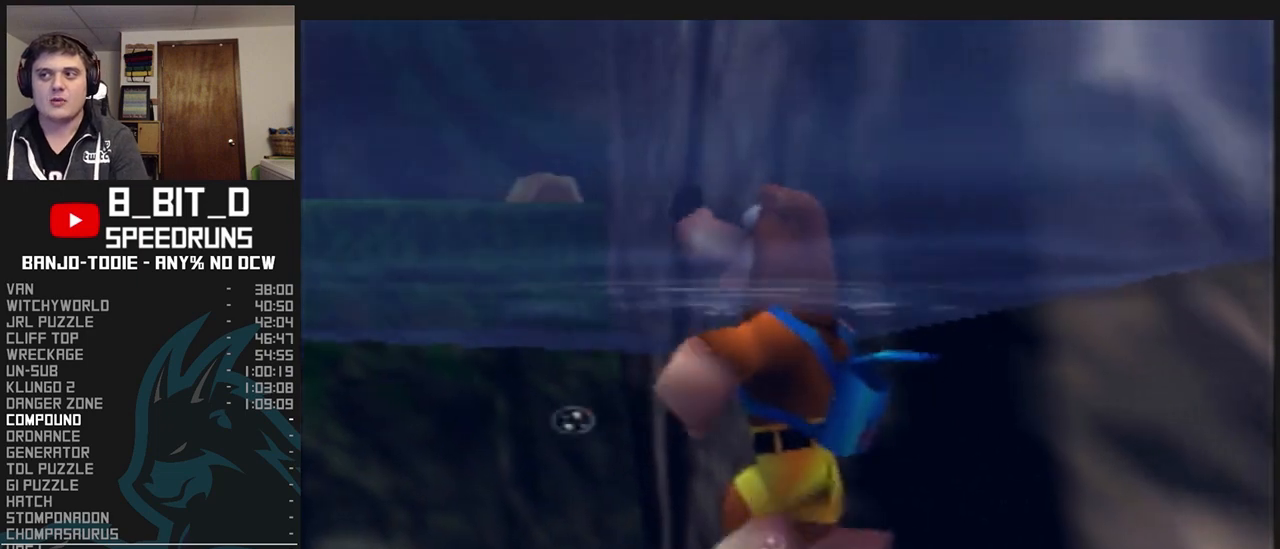
{"dt_ms": 500, "buttons": ["L1"], "left_stick": "center", "events": []}
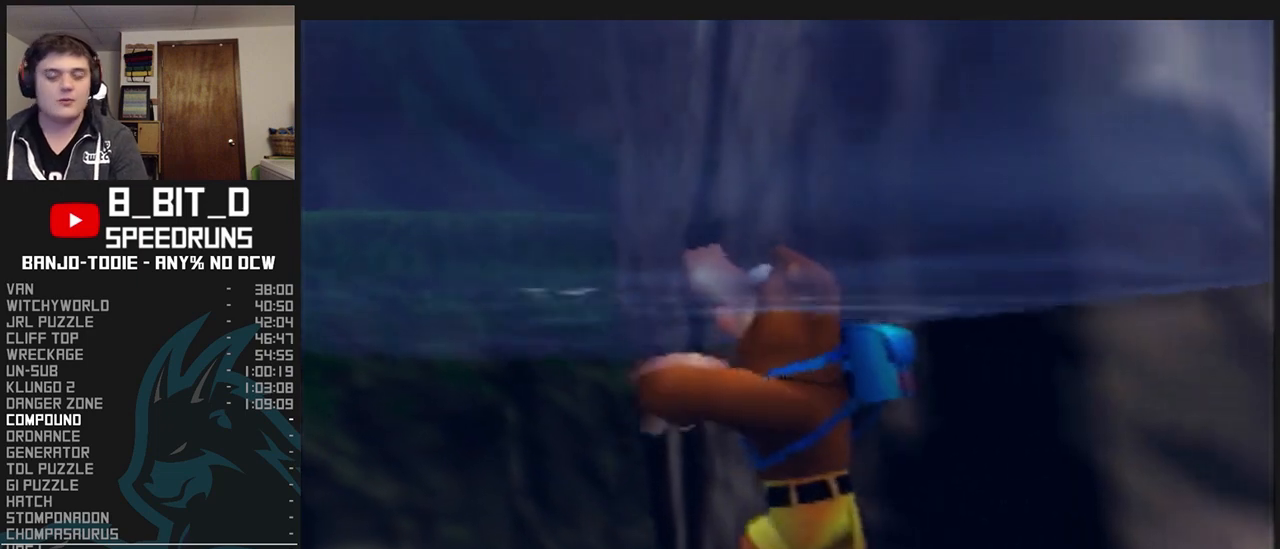
{"dt_ms": 500, "buttons": ["L1"], "left_stick": "center", "events": []}
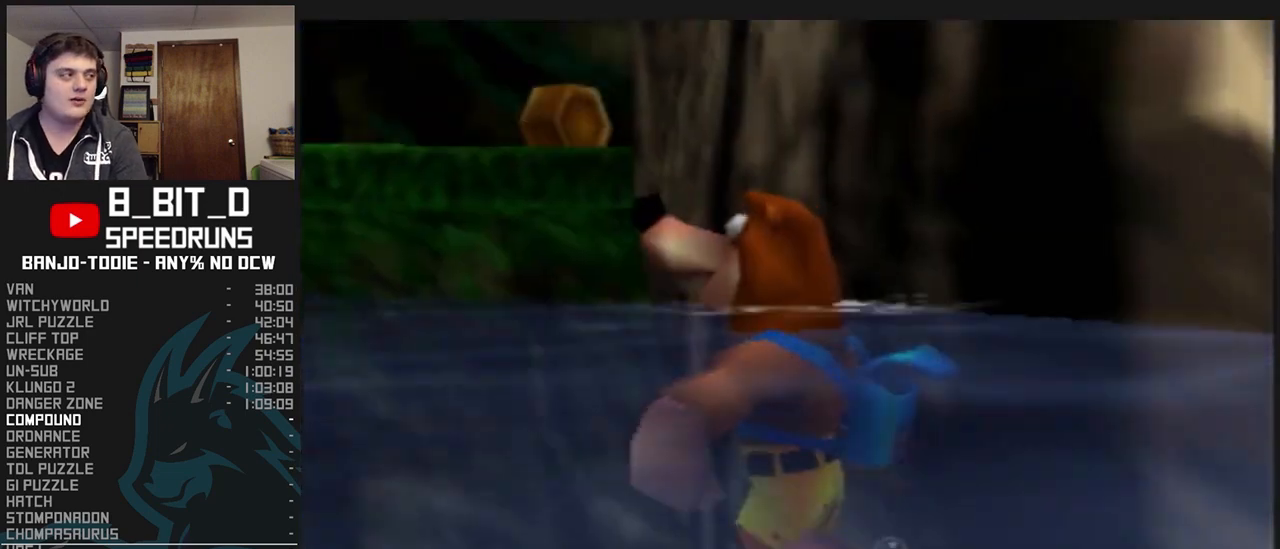
{"dt_ms": 500, "buttons": ["L1"], "left_stick": "center", "events": []}
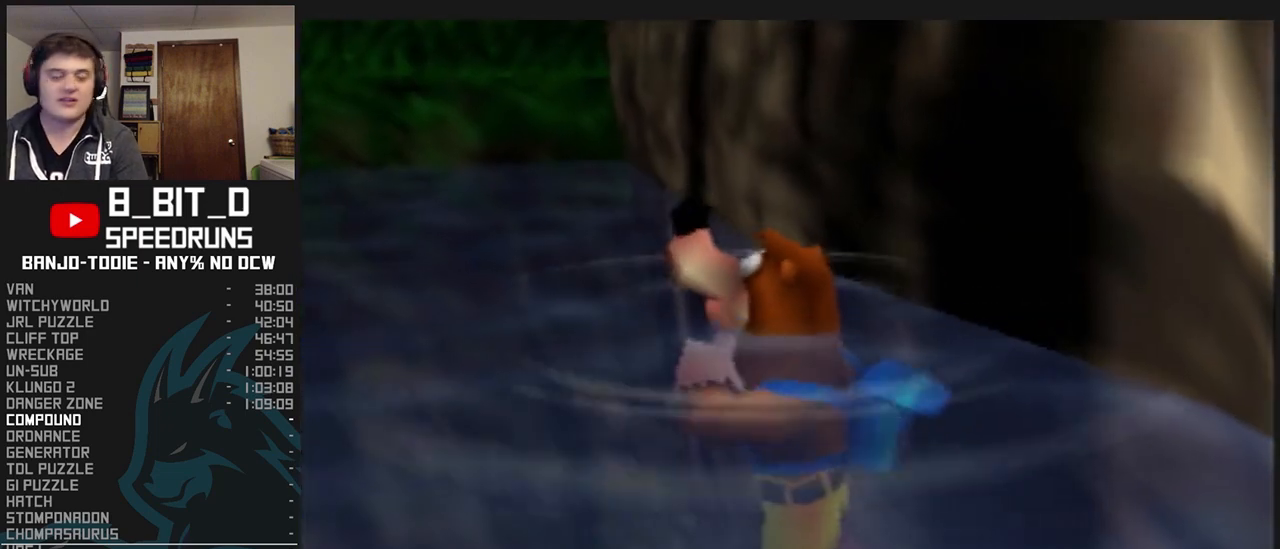
{"dt_ms": 500, "buttons": ["L1"], "left_stick": "center", "events": []}
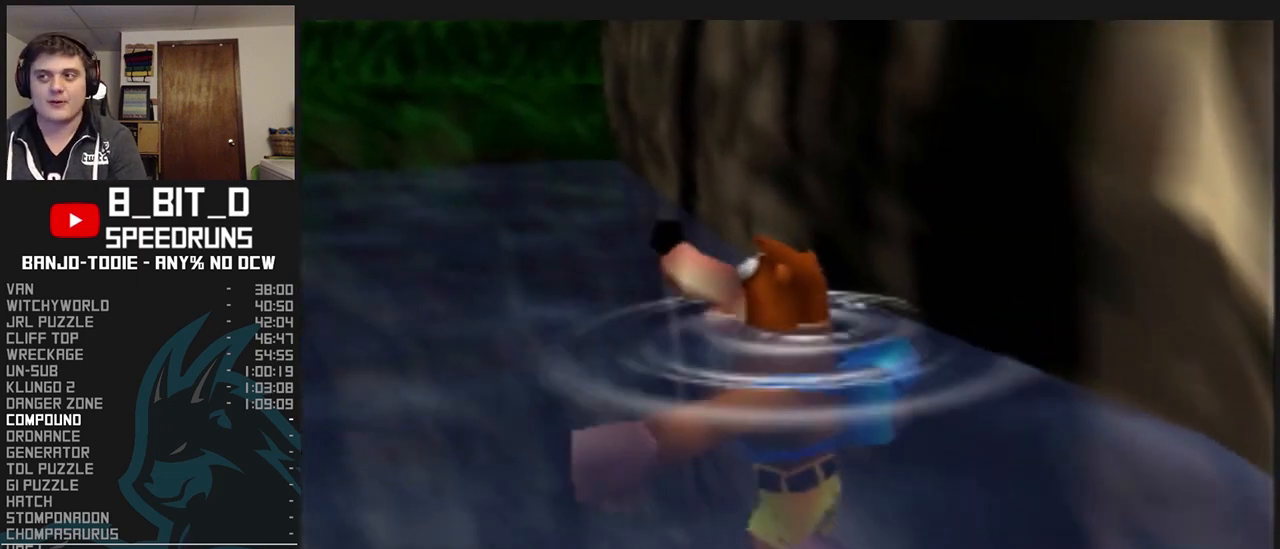
{"dt_ms": 500, "buttons": ["L1"], "left_stick": "center", "events": []}
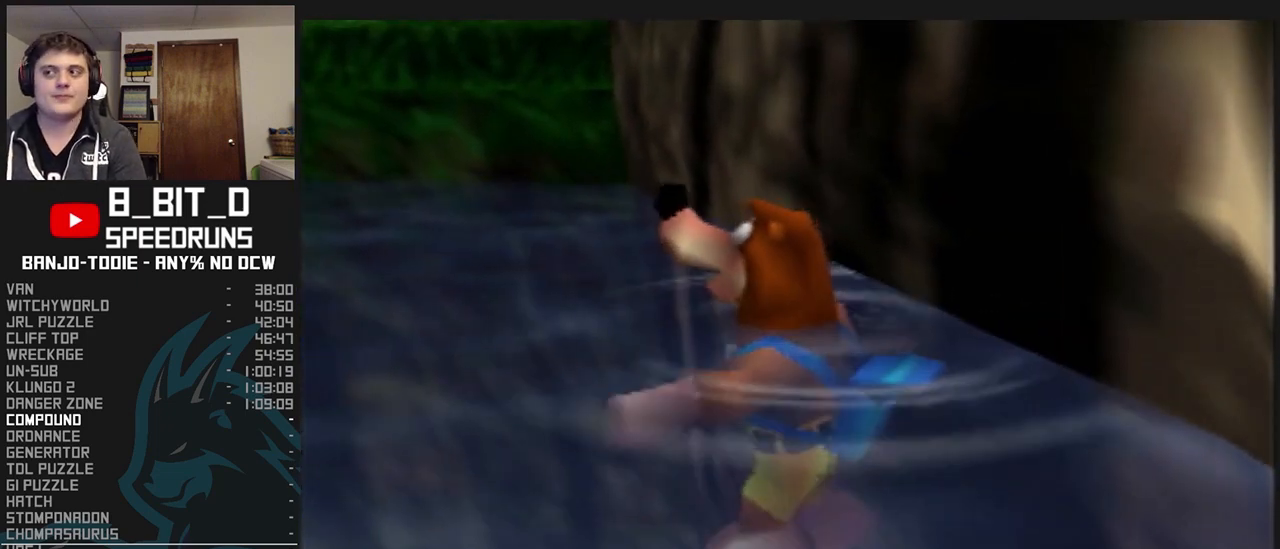
{"dt_ms": 500, "buttons": ["L1"], "left_stick": "center", "events": []}
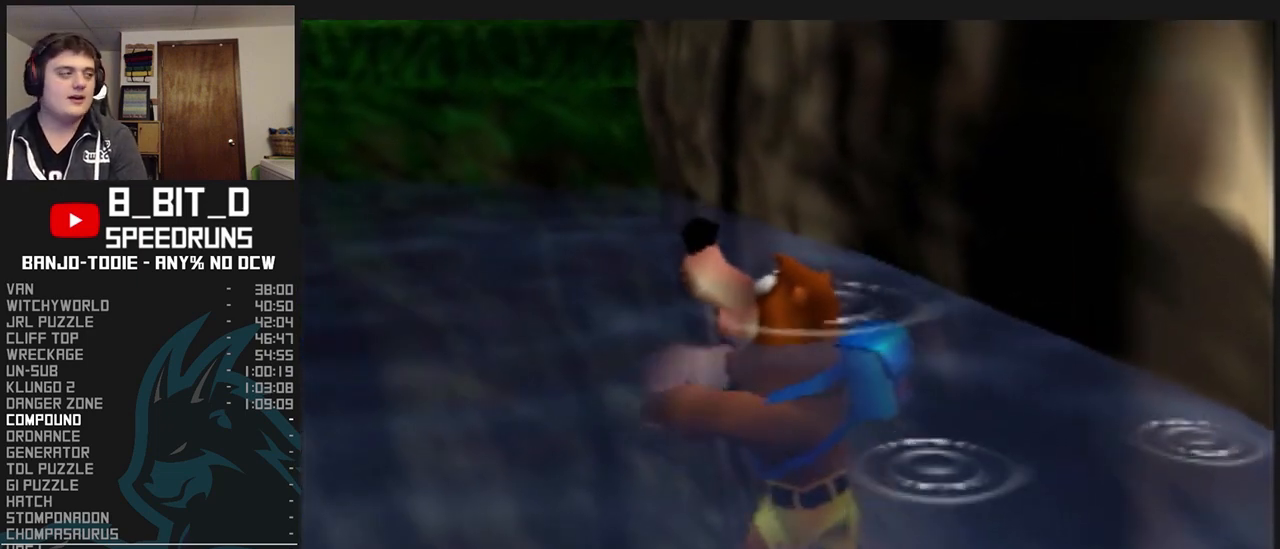
{"dt_ms": 500, "buttons": ["L1"], "left_stick": "up-left", "events": [[500, "left_stick", "up-left"]]}
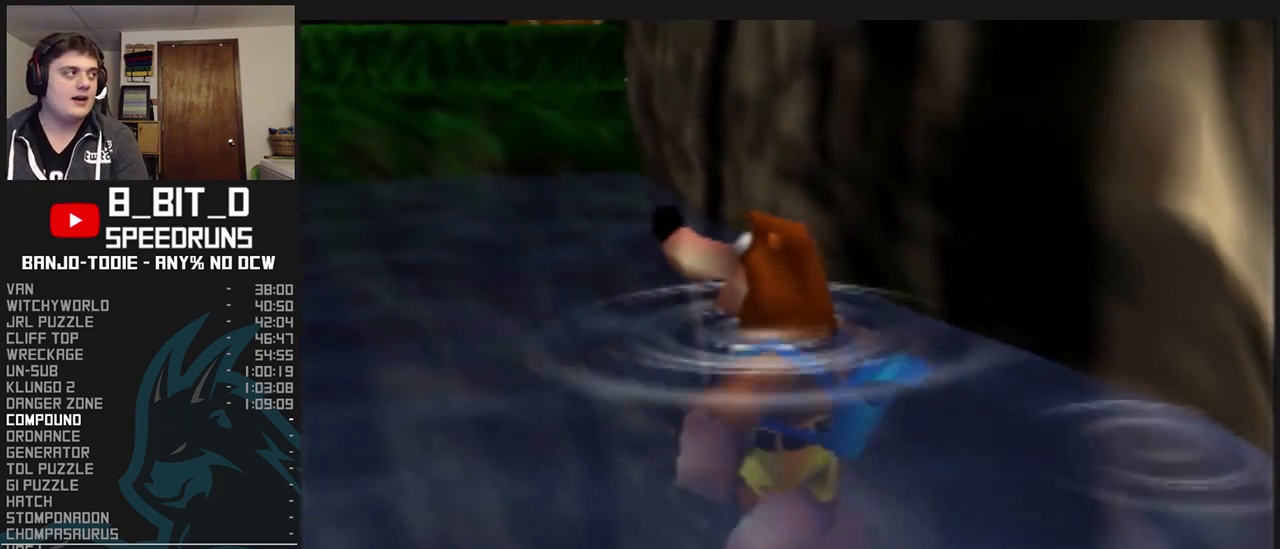
{"dt_ms": 500, "buttons": ["L1"], "left_stick": "up", "events": [[400, "left_stick", "up"]]}
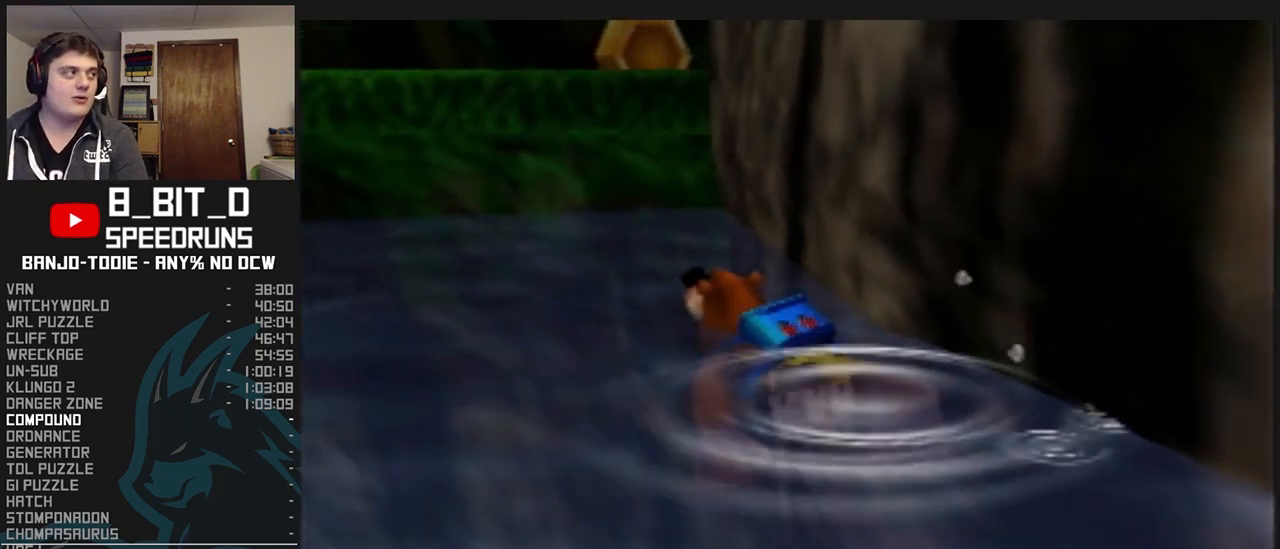
{"dt_ms": 500, "buttons": ["L1"], "left_stick": "up", "events": []}
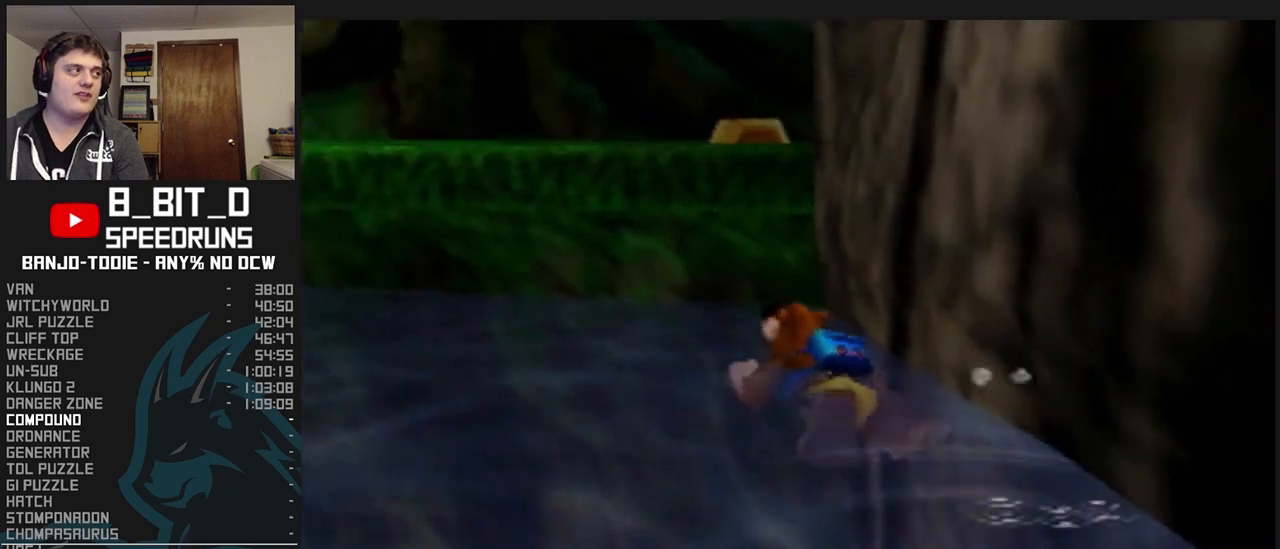
{"dt_ms": 500, "buttons": ["A", "L1"], "left_stick": "up", "events": [[233, "A", "down"]]}
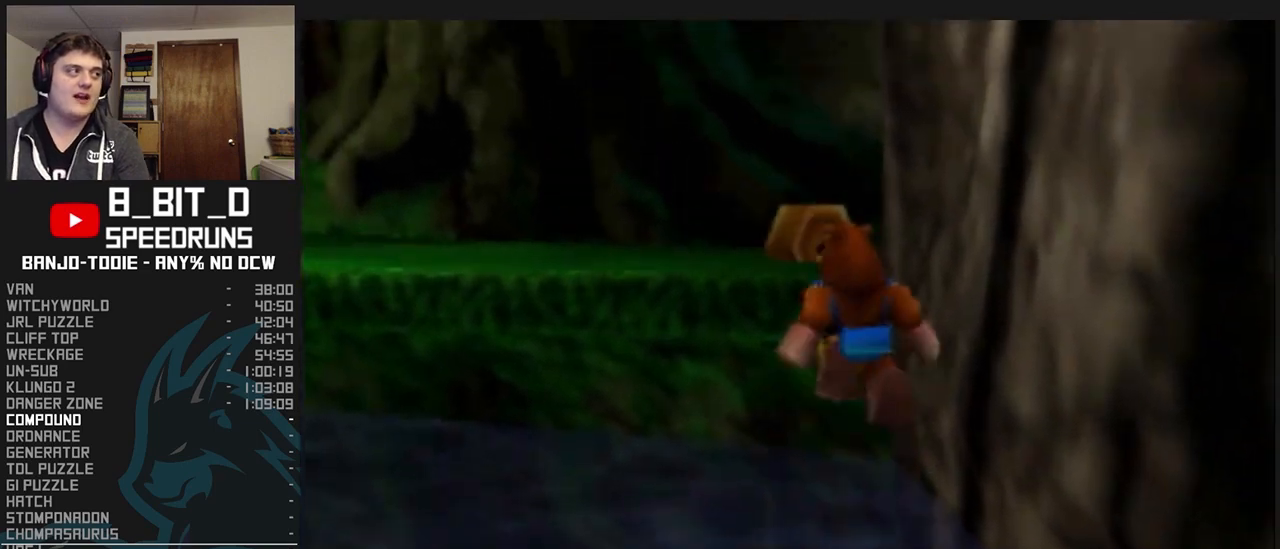
{"dt_ms": 500, "buttons": ["A", "L1"], "left_stick": "up-left", "events": [[200, "left_stick", "up-left"]]}
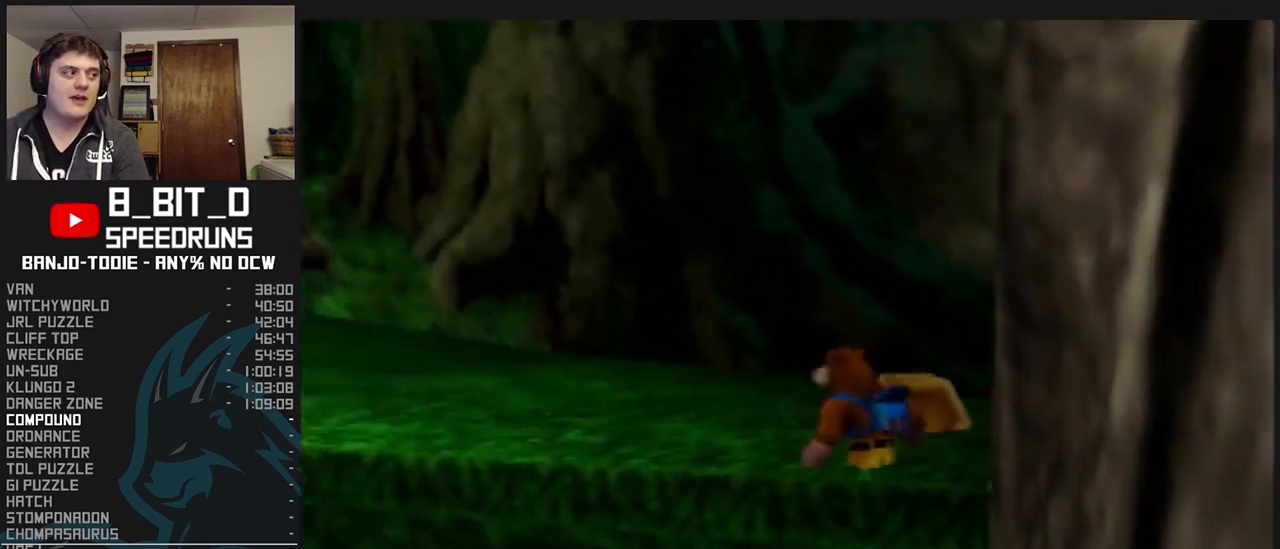
{"dt_ms": 500, "buttons": ["L1", "C_UP"], "left_stick": "center", "events": [[33, "A", "up"], [167, "left_stick", "center"], [300, "C_UP", "down"], [433, "C_UP", "up"], [500, "C_UP", "down"]]}